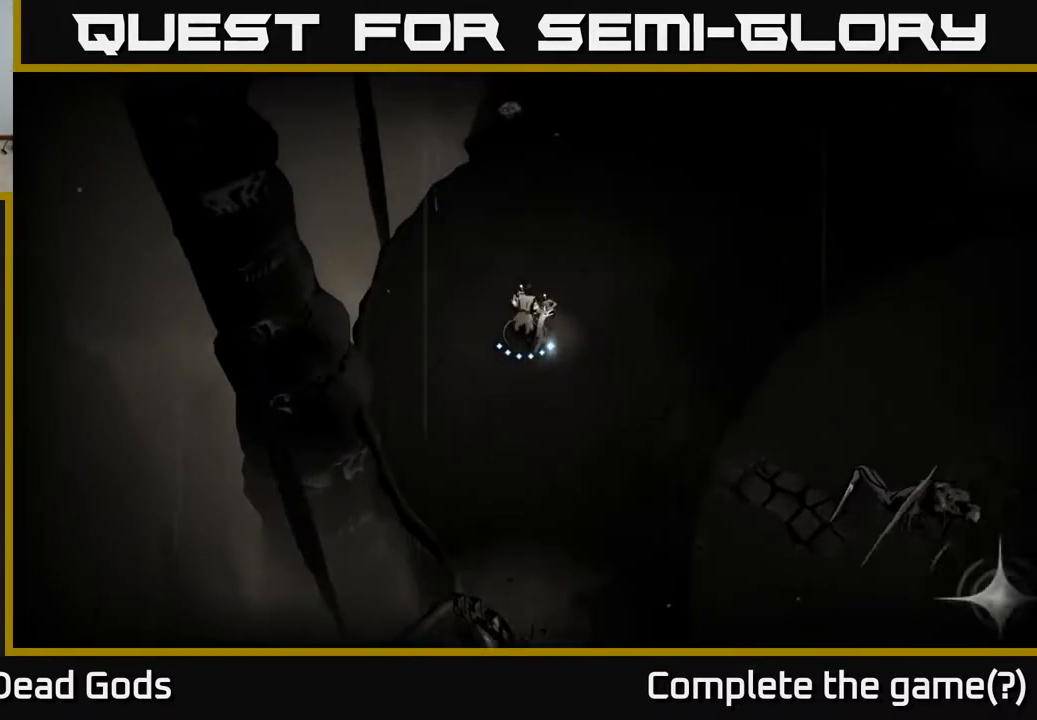
Gameplay with a controller (Xbox layout); each line is a JSON object with the inputs held at the frame after it. "events" lists button and stick changes between this image and that frame as [ms after this image, input, new state], when the widget could be followed in between.
{"buttons": [], "left_stick": "up-right", "right_stick": "center", "events": [[100, "R2", "down"], [400, "R2", "up"]]}
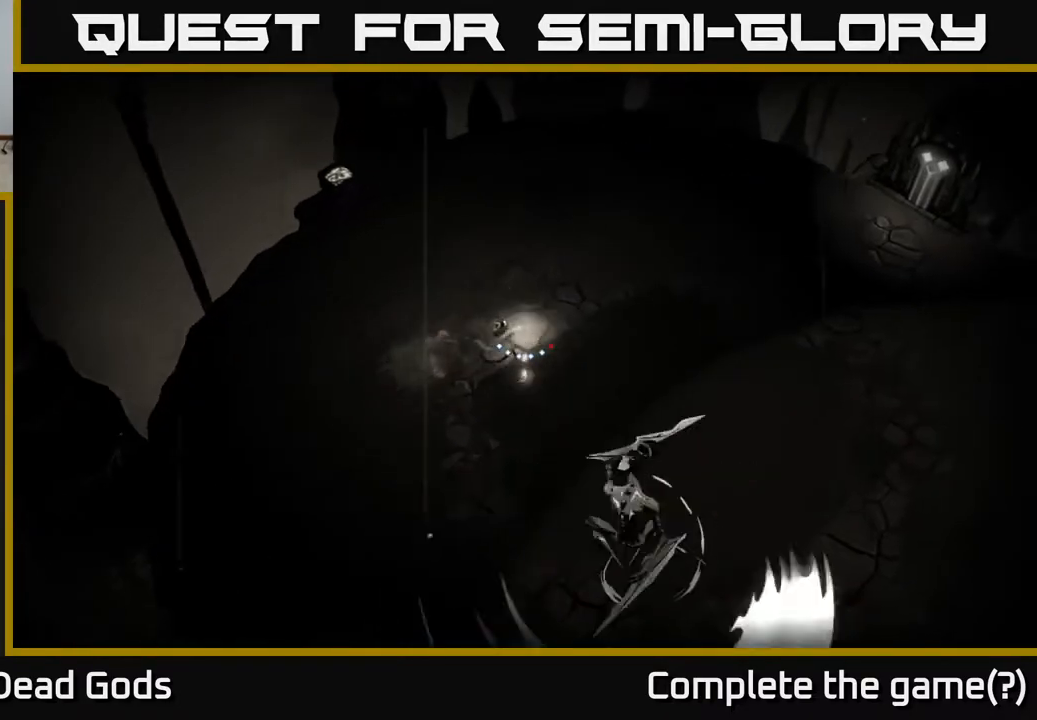
{"buttons": ["R2"], "left_stick": "up-right", "right_stick": "center", "events": [[250, "R2", "down"], [383, "R2", "up"], [467, "R2", "down"]]}
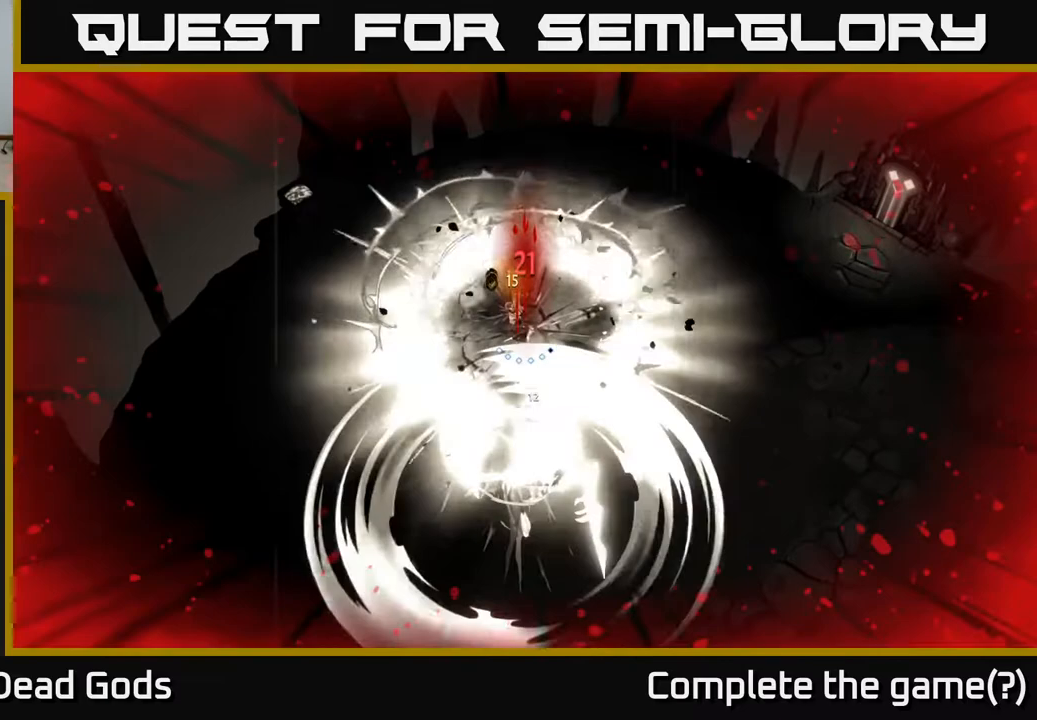
{"buttons": ["R2"], "left_stick": "up-right", "right_stick": "center", "events": [[83, "R2", "up"], [117, "R2", "down"], [233, "R2", "up"], [300, "R2", "down"], [400, "R2", "up"], [450, "R2", "down"]]}
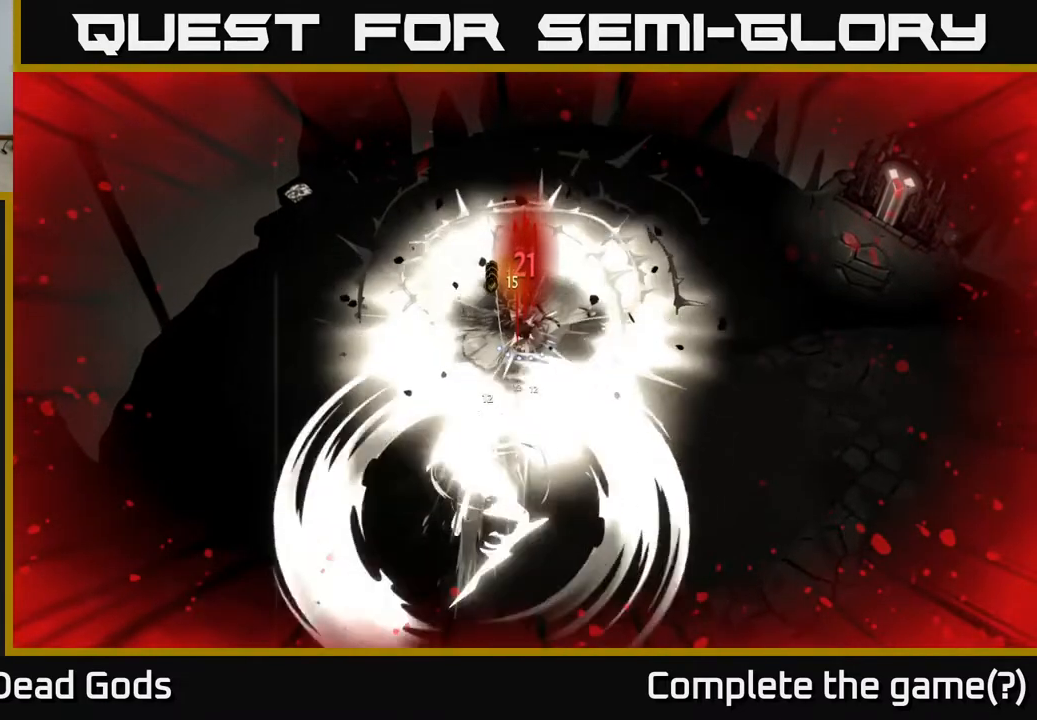
{"buttons": ["R2"], "left_stick": "up-right", "right_stick": "center", "events": [[67, "R2", "up"], [133, "R2", "down"], [250, "R2", "up"], [300, "R2", "down"], [417, "R2", "up"], [483, "R2", "down"]]}
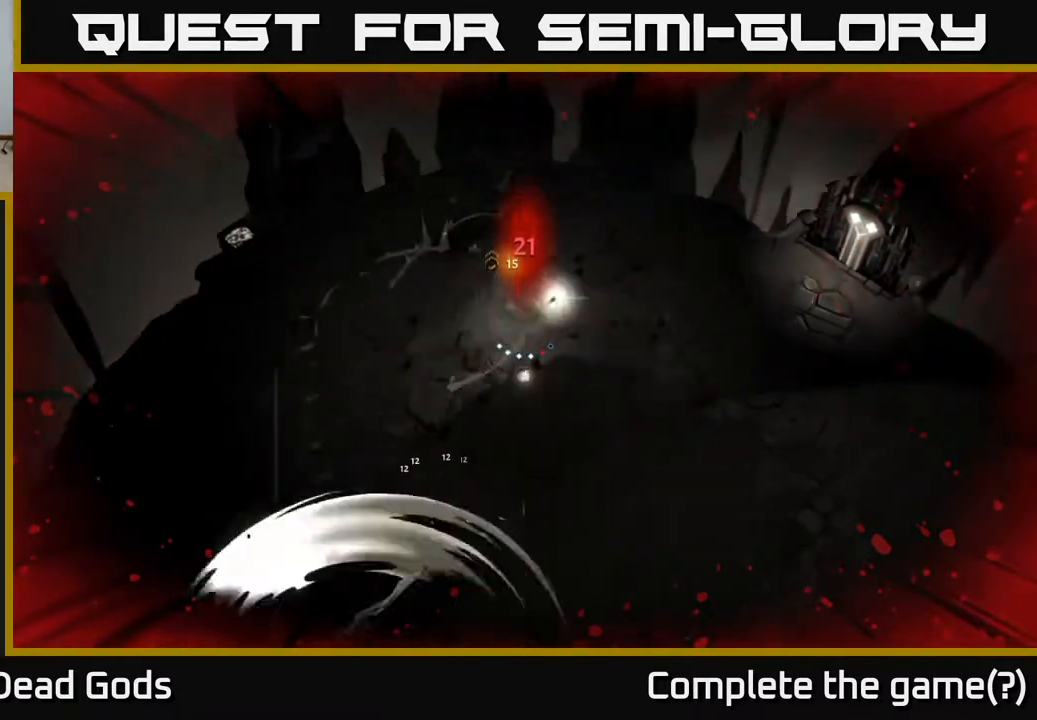
{"buttons": [], "left_stick": "down-left", "right_stick": "center", "events": [[83, "R2", "up"], [317, "left_stick", "down"], [450, "left_stick", "down-left"]]}
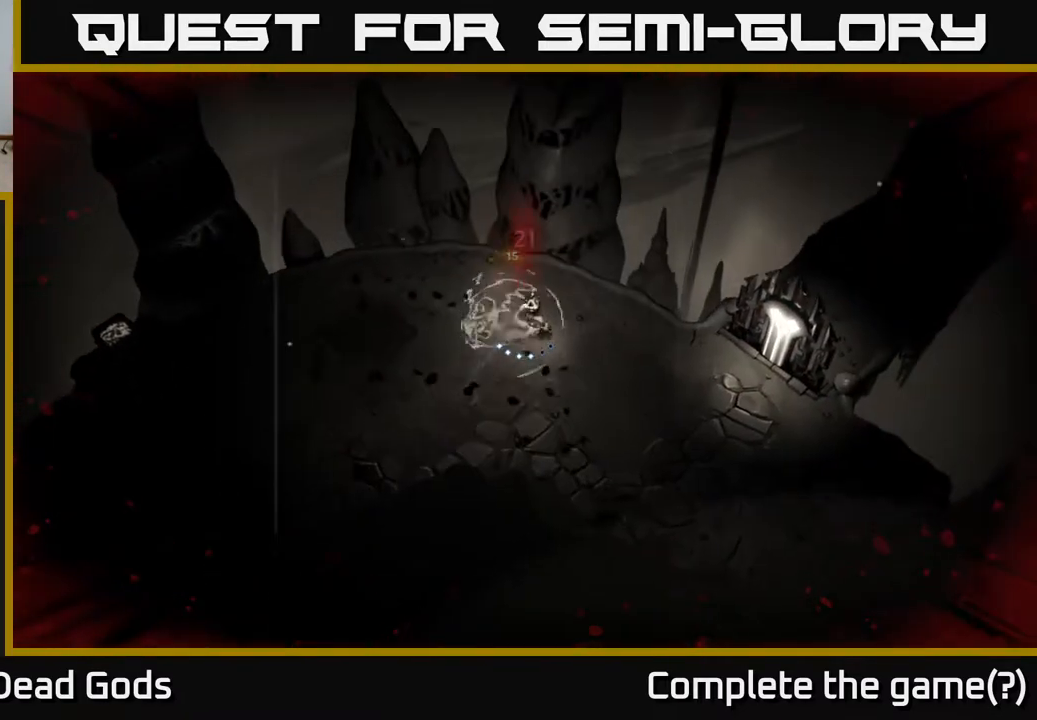
{"buttons": [], "left_stick": "down", "right_stick": "center", "events": [[383, "left_stick", "down"]]}
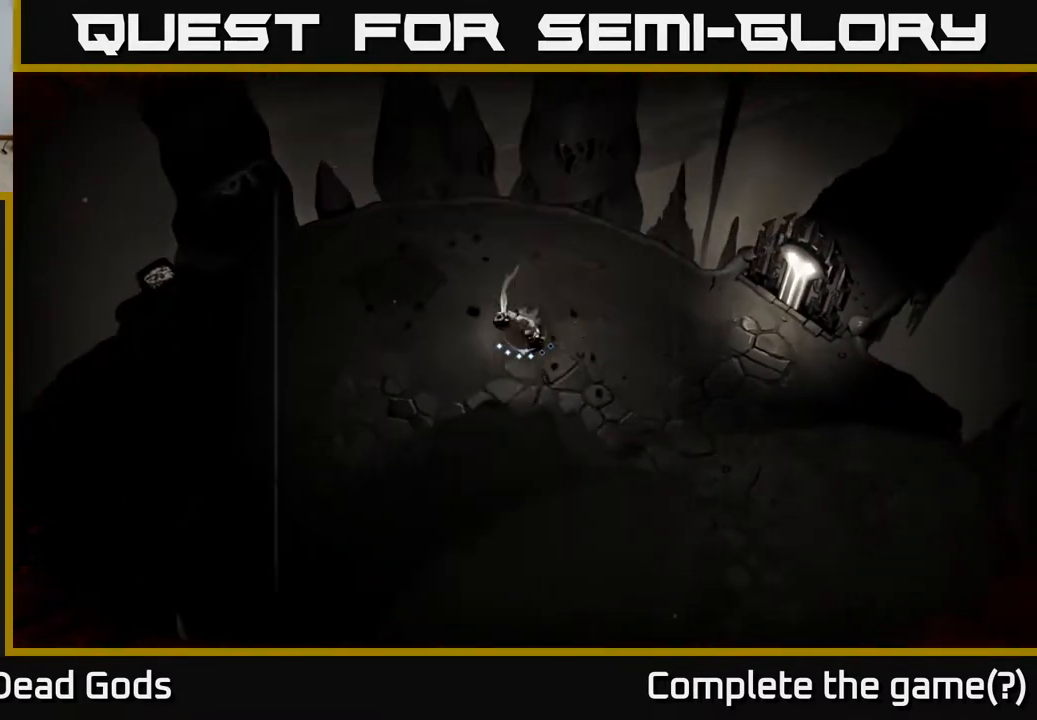
{"buttons": [], "left_stick": "down-right", "right_stick": "center", "events": [[67, "left_stick", "down-right"]]}
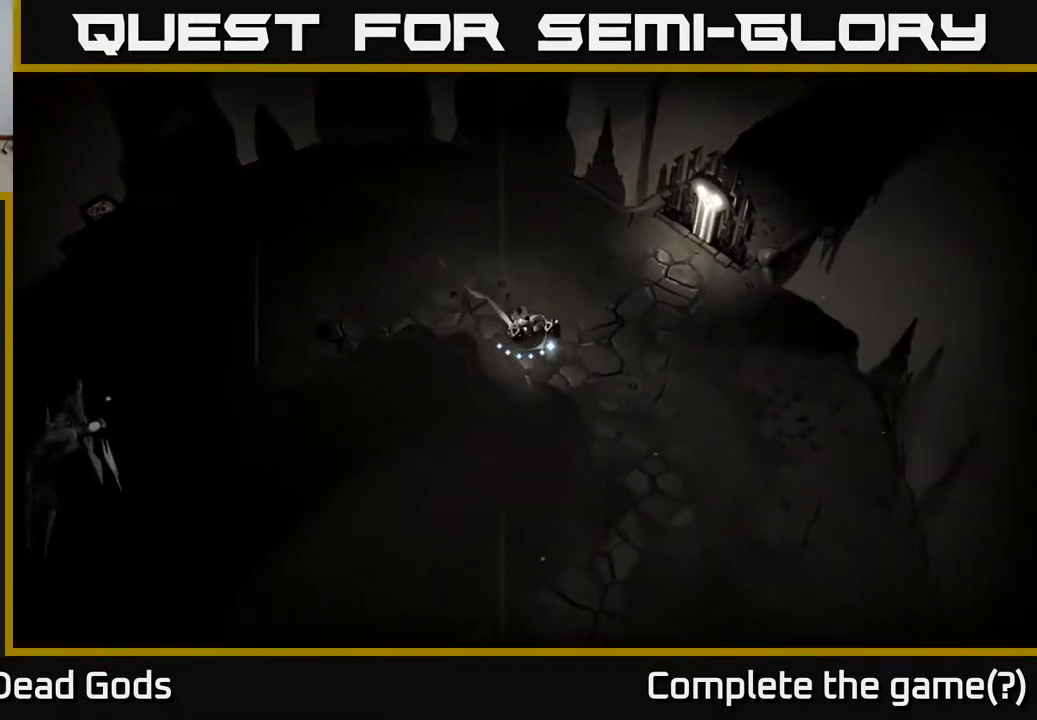
{"buttons": [], "left_stick": "down", "right_stick": "center", "events": [[383, "left_stick", "down"]]}
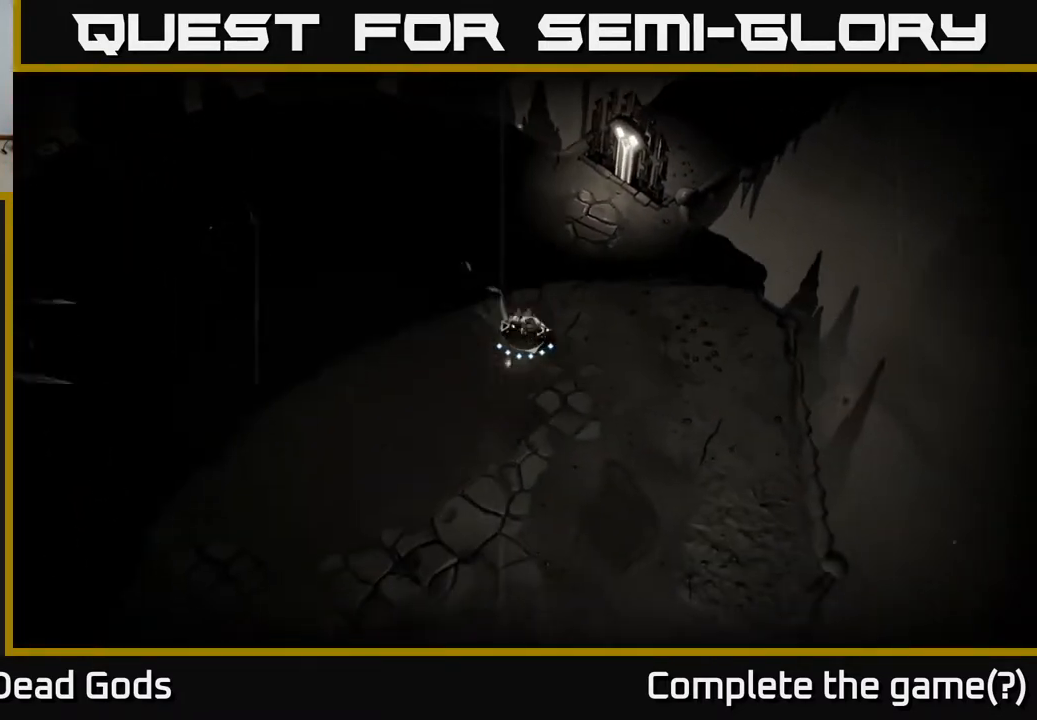
{"buttons": [], "left_stick": "down", "right_stick": "center", "events": [[17, "left_stick", "down-right"], [450, "left_stick", "down"]]}
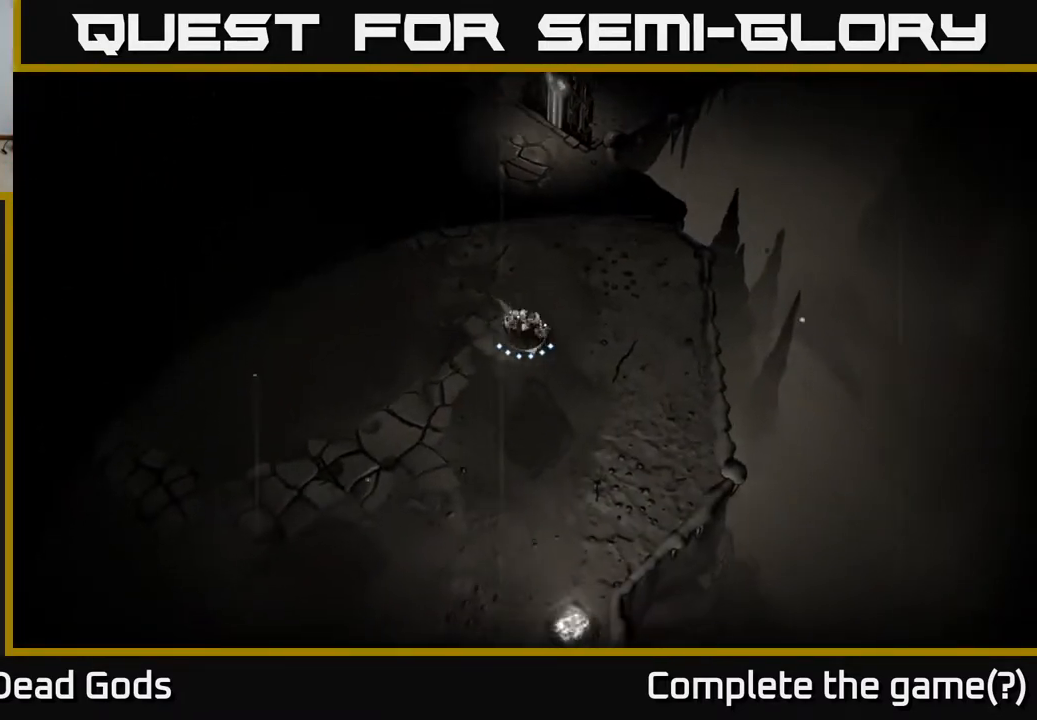
{"buttons": [], "left_stick": "down", "right_stick": "center", "events": [[17, "left_stick", "down-left"], [100, "left_stick", "left"], [317, "left_stick", "down-left"], [483, "left_stick", "down"]]}
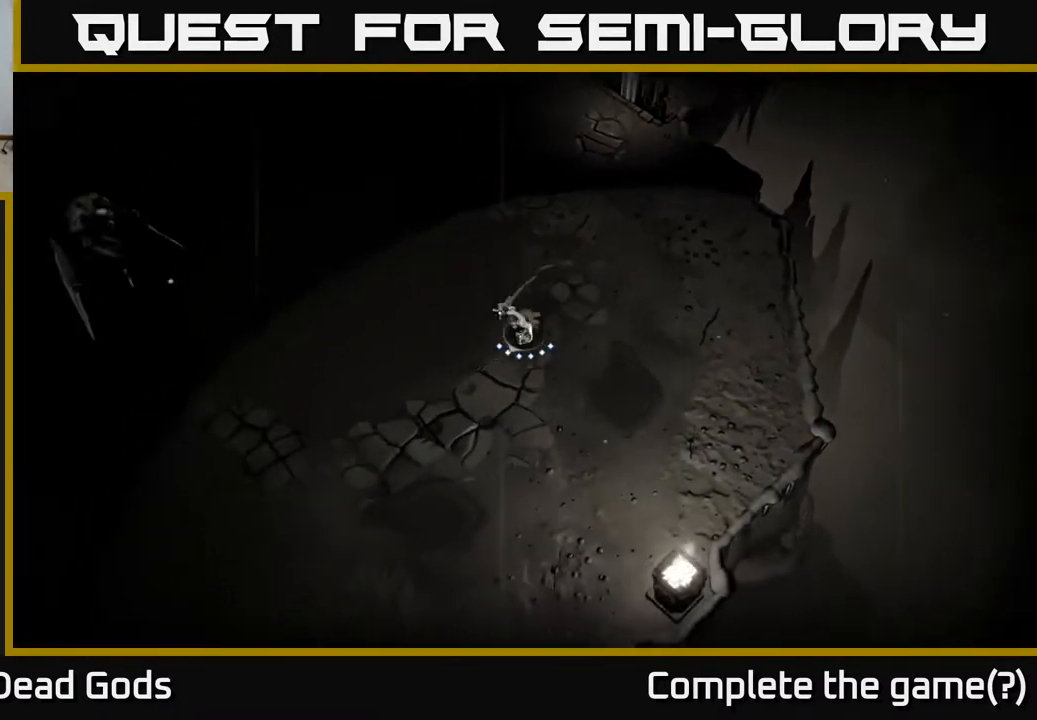
{"buttons": ["B"], "left_stick": "up-left", "right_stick": "center", "events": [[133, "left_stick", "down-right"], [400, "left_stick", "up-left"], [500, "B", "down"]]}
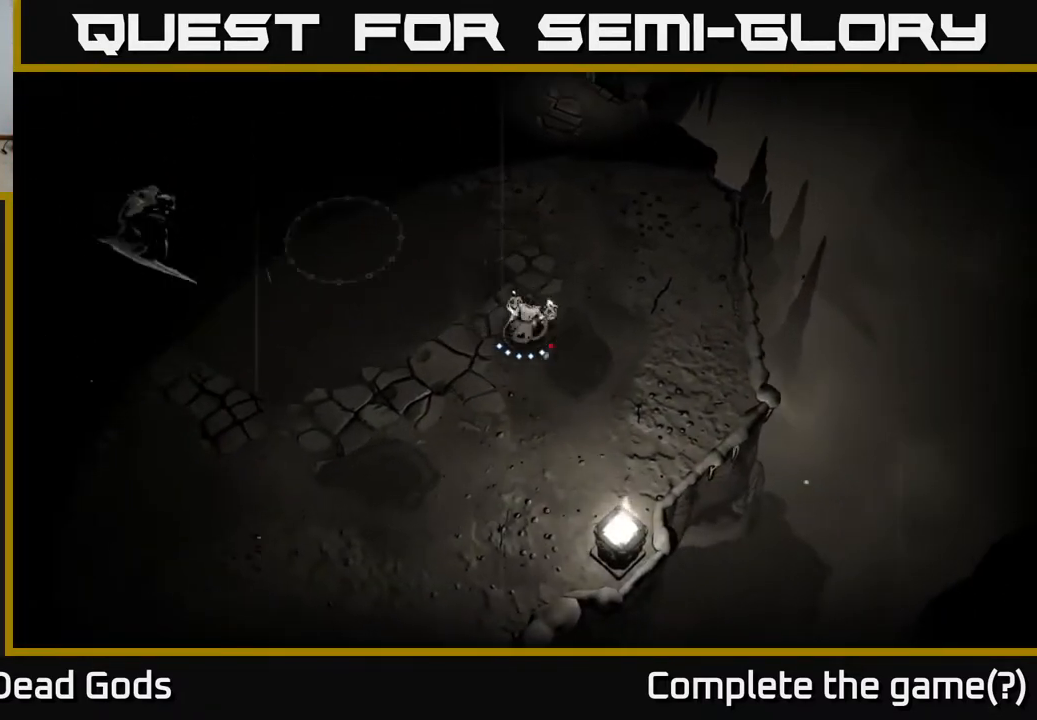
{"buttons": [], "left_stick": "left", "right_stick": "center", "events": [[50, "B", "up"], [133, "left_stick", "left"]]}
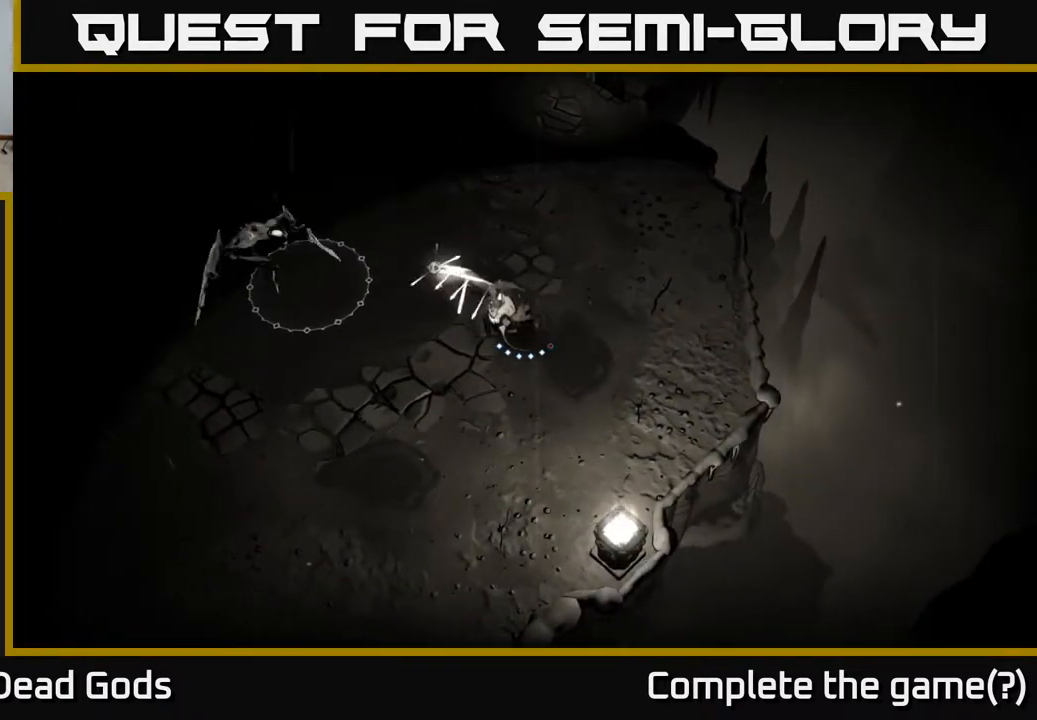
{"buttons": [], "left_stick": "down", "right_stick": "center", "events": [[233, "left_stick", "center"], [367, "left_stick", "down"]]}
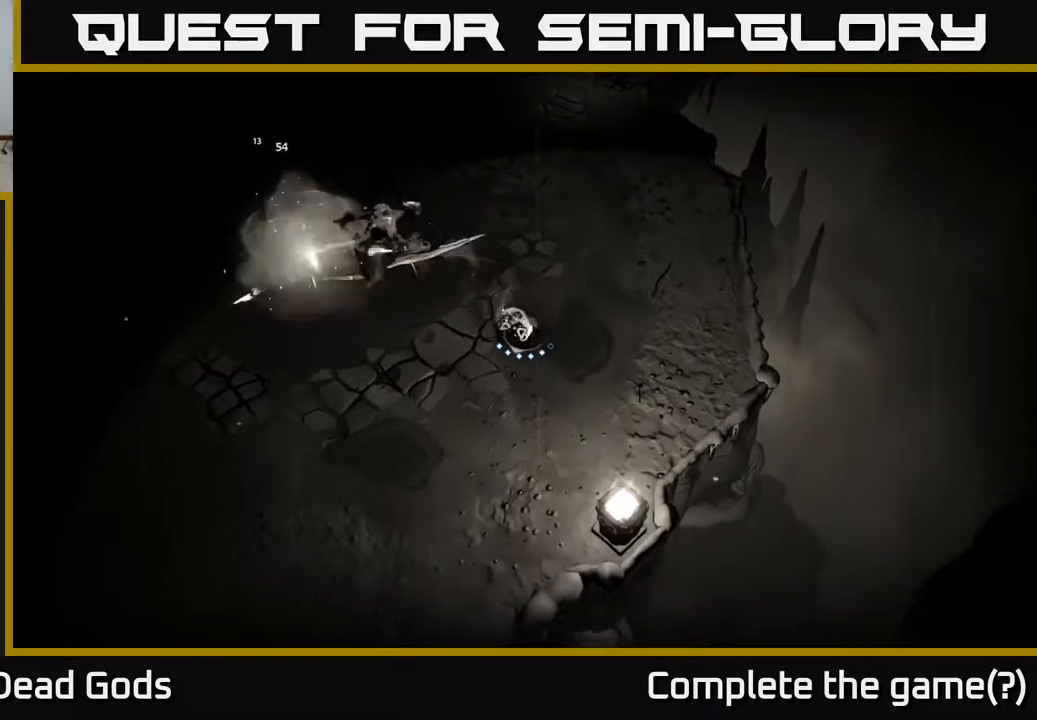
{"buttons": [], "left_stick": "down-left", "right_stick": "center", "events": [[250, "left_stick", "down-left"]]}
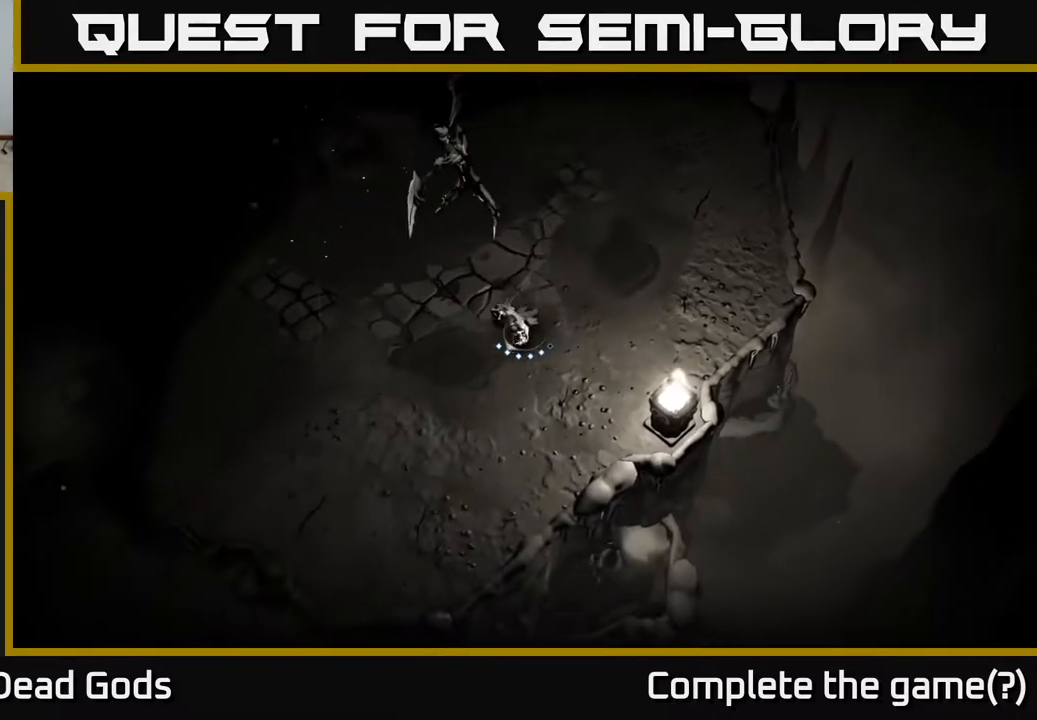
{"buttons": ["R2"], "left_stick": "down-left", "right_stick": "center", "events": [[283, "R2", "down"]]}
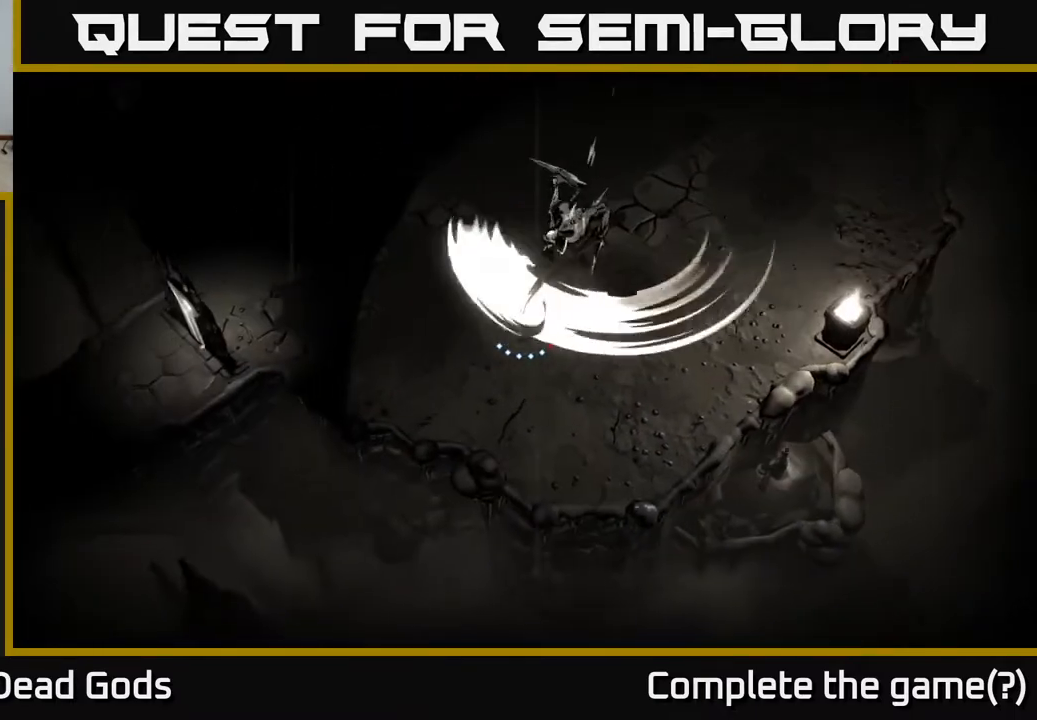
{"buttons": [], "left_stick": "up", "right_stick": "center", "events": [[67, "R2", "up"], [300, "left_stick", "left"], [483, "left_stick", "up"]]}
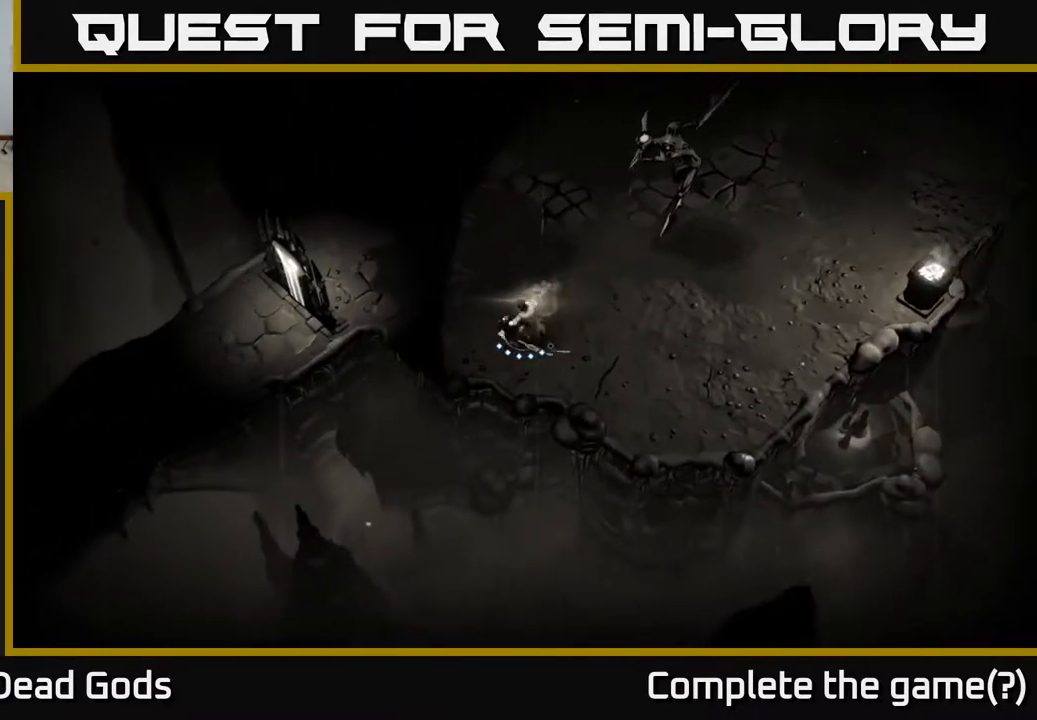
{"buttons": [], "left_stick": "up", "right_stick": "center", "events": [[67, "R2", "down"], [317, "R2", "up"]]}
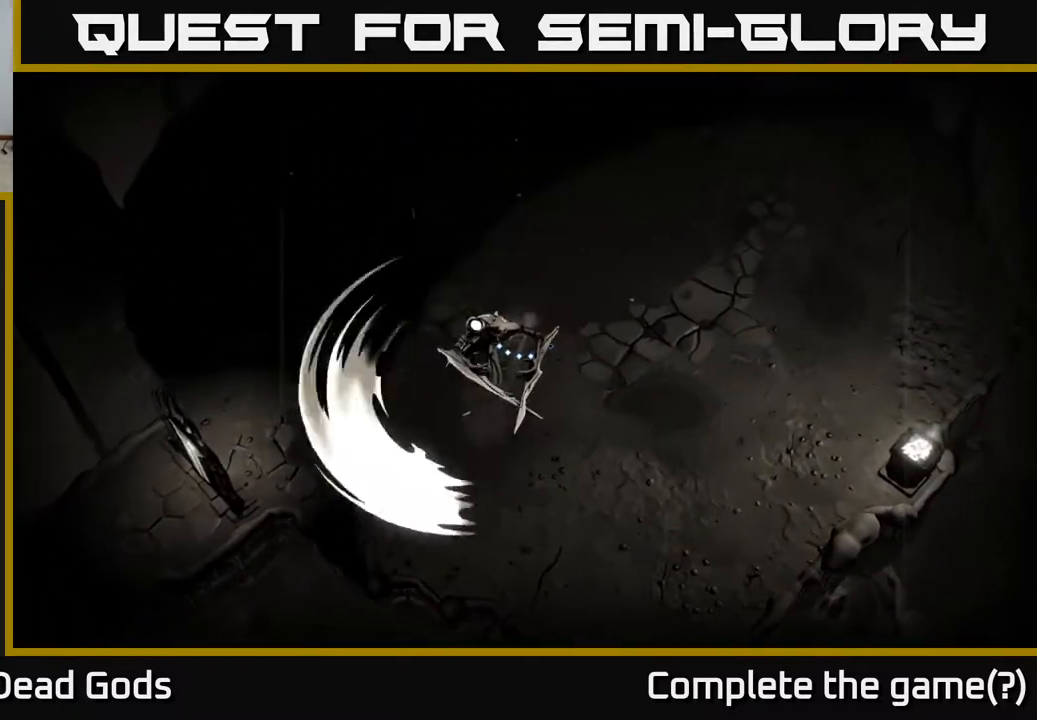
{"buttons": [], "left_stick": "down-left", "right_stick": "center", "events": [[50, "X", "down"], [67, "left_stick", "right"], [117, "X", "up"], [183, "X", "down"], [183, "left_stick", "down-right"], [267, "X", "up"], [367, "left_stick", "down-left"]]}
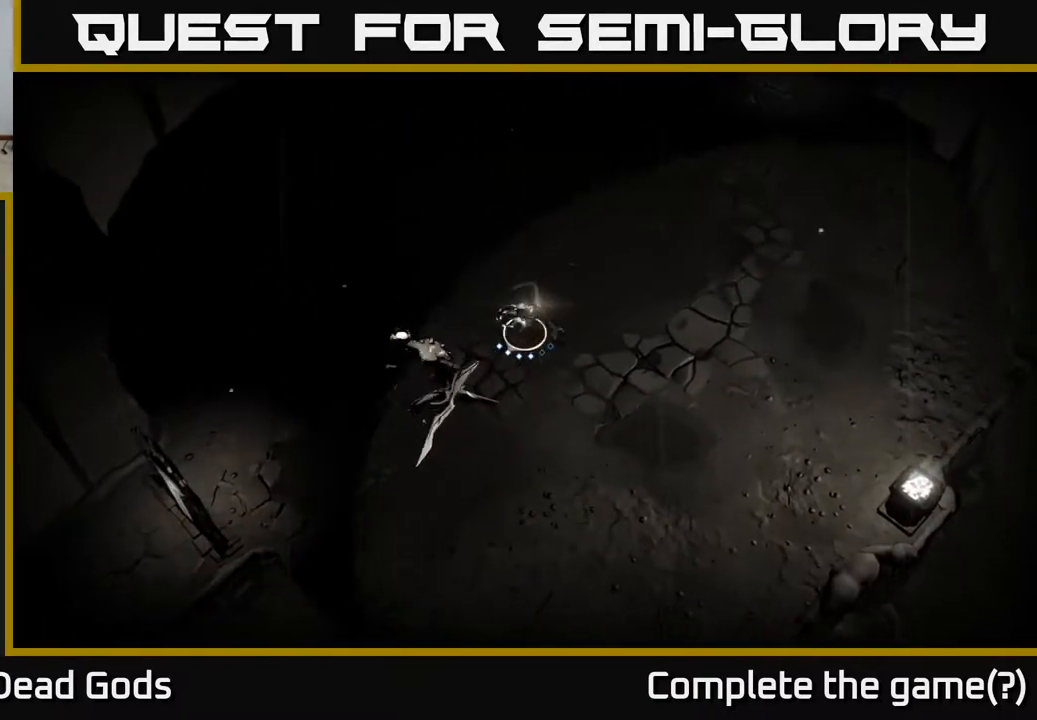
{"buttons": [], "left_stick": "left", "right_stick": "center", "events": [[233, "X", "down"], [333, "left_stick", "left"], [350, "X", "up"]]}
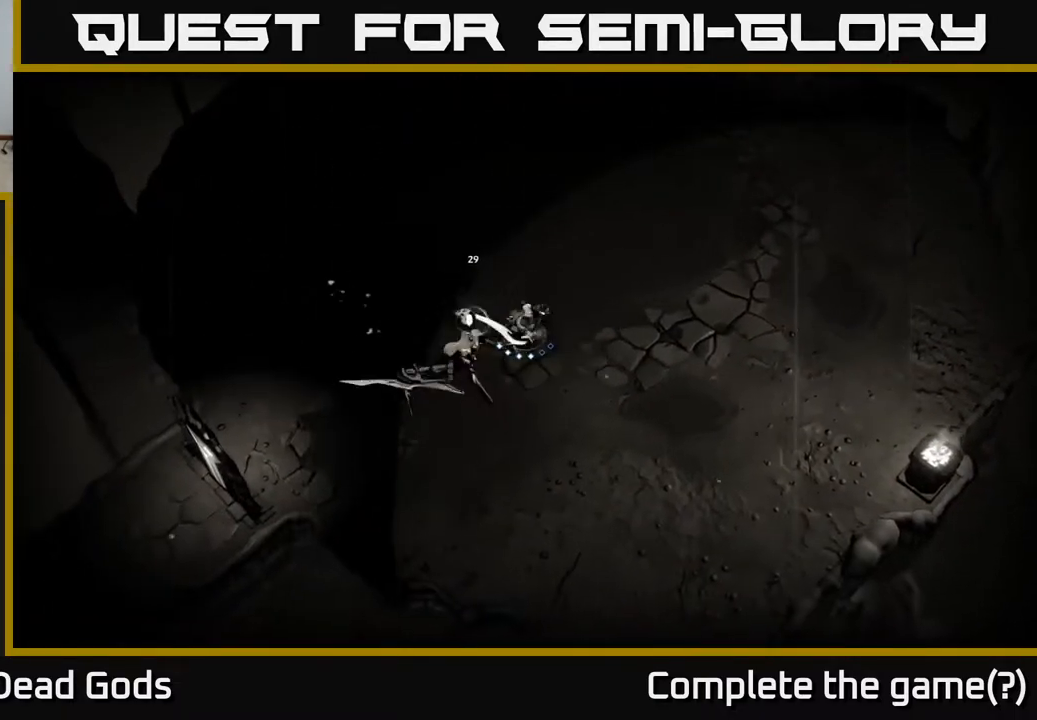
{"buttons": [], "left_stick": "left", "right_stick": "center", "events": [[250, "X", "down"], [383, "X", "up"]]}
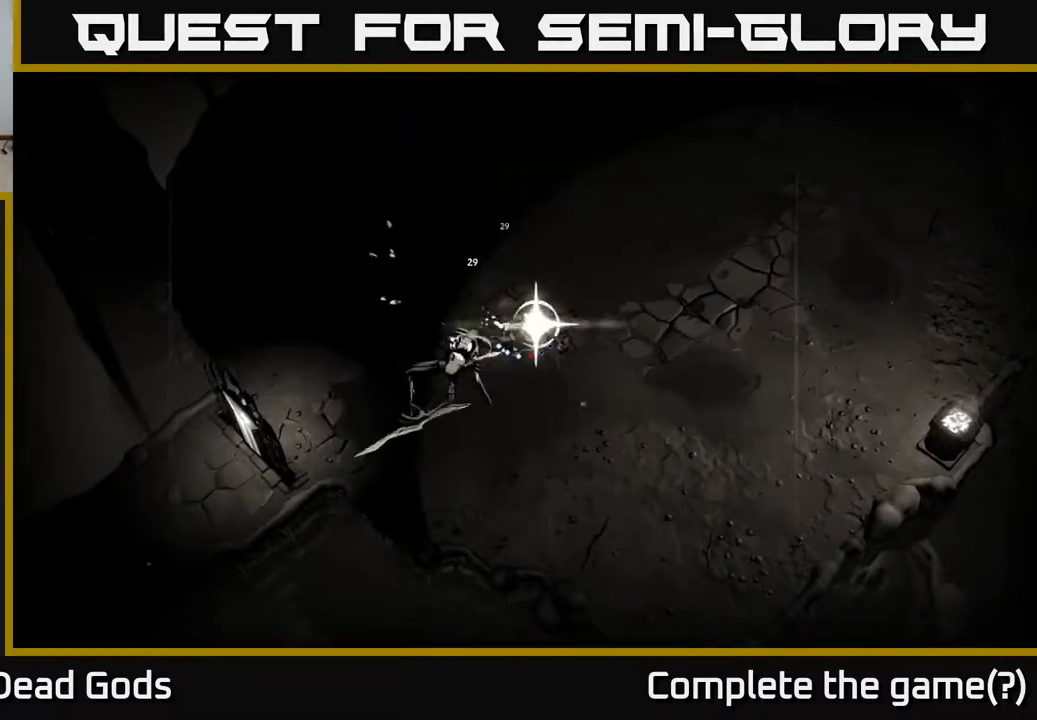
{"buttons": [], "left_stick": "center", "right_stick": "center", "events": [[233, "left_stick", "center"]]}
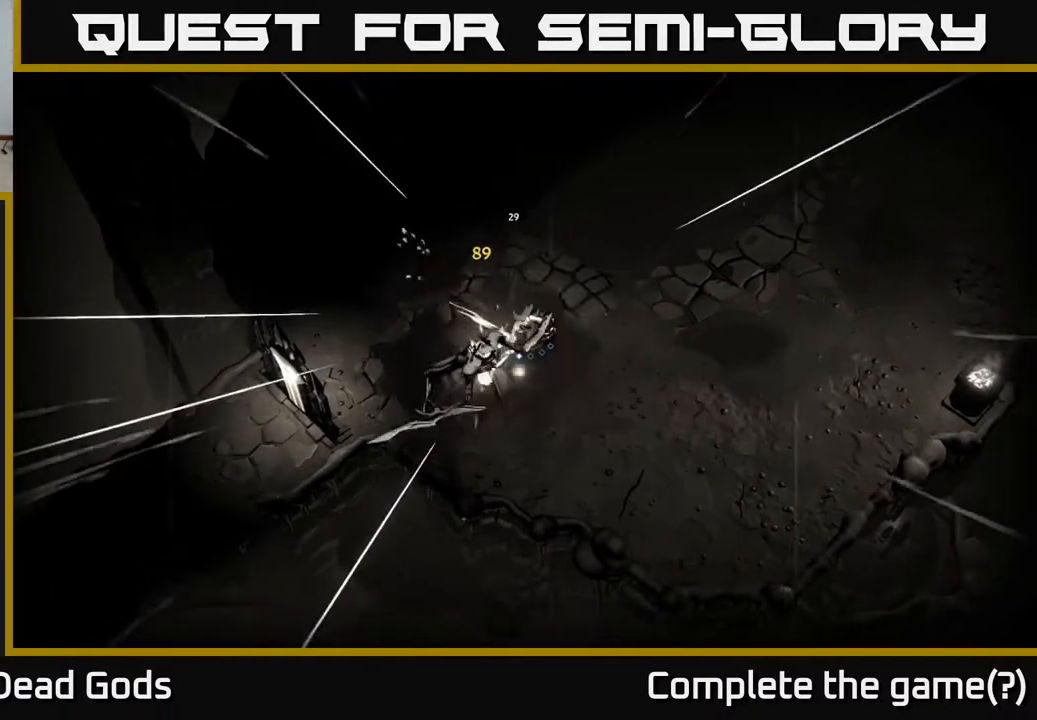
{"buttons": [], "left_stick": "right", "right_stick": "center", "events": [[33, "left_stick", "right"]]}
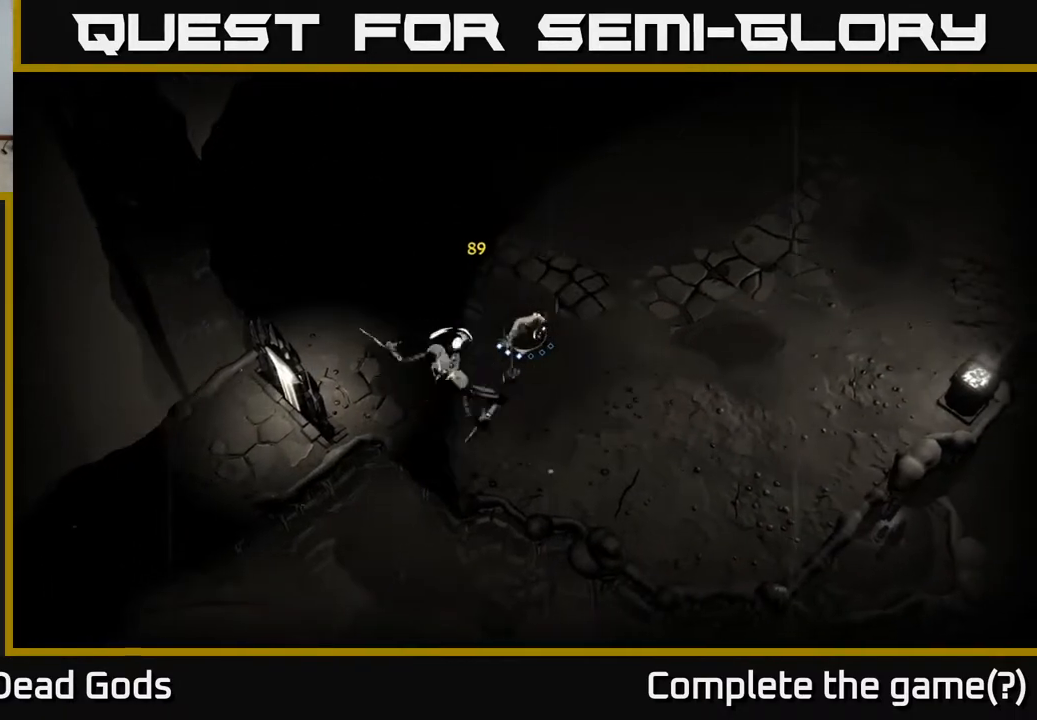
{"buttons": [], "left_stick": "right", "right_stick": "center", "events": []}
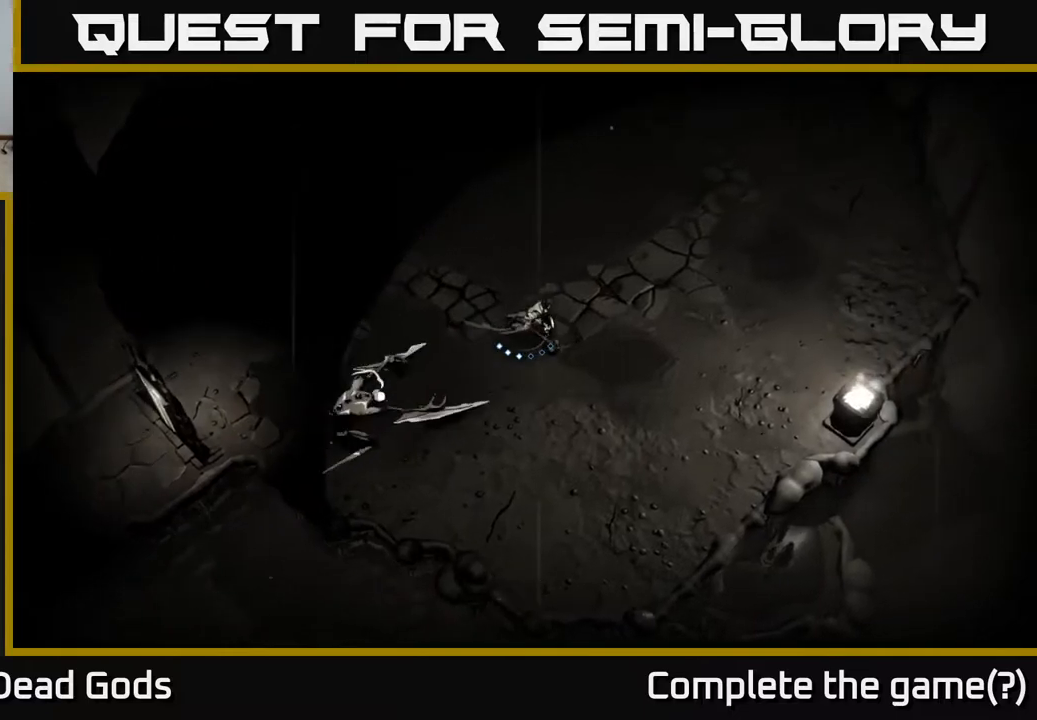
{"buttons": [], "left_stick": "up-right", "right_stick": "center", "events": [[17, "left_stick", "up-right"], [33, "R2", "down"], [267, "R2", "up"]]}
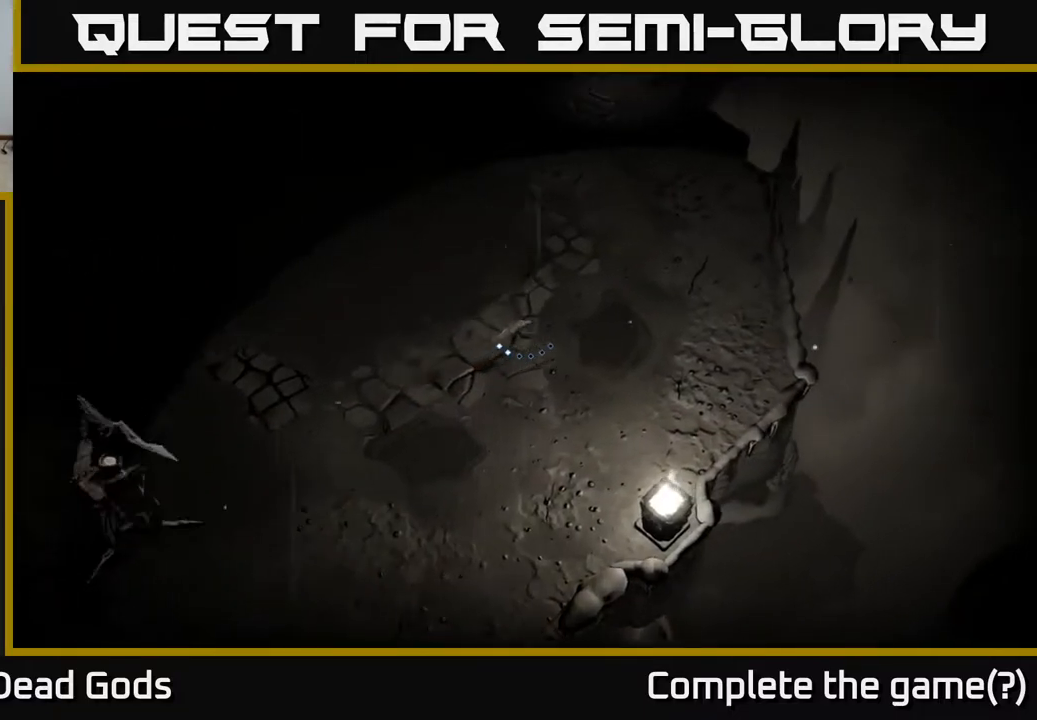
{"buttons": [], "left_stick": "up-right", "right_stick": "center", "events": []}
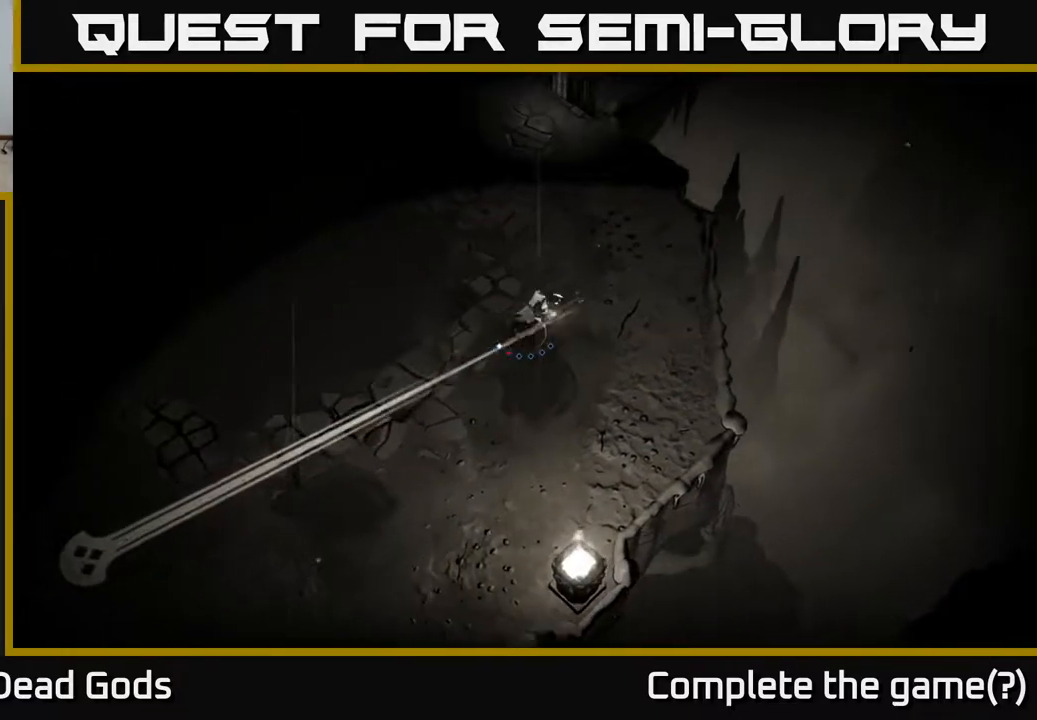
{"buttons": [], "left_stick": "up-left", "right_stick": "center", "events": [[17, "R2", "down"], [167, "left_stick", "up-left"], [200, "R2", "up"]]}
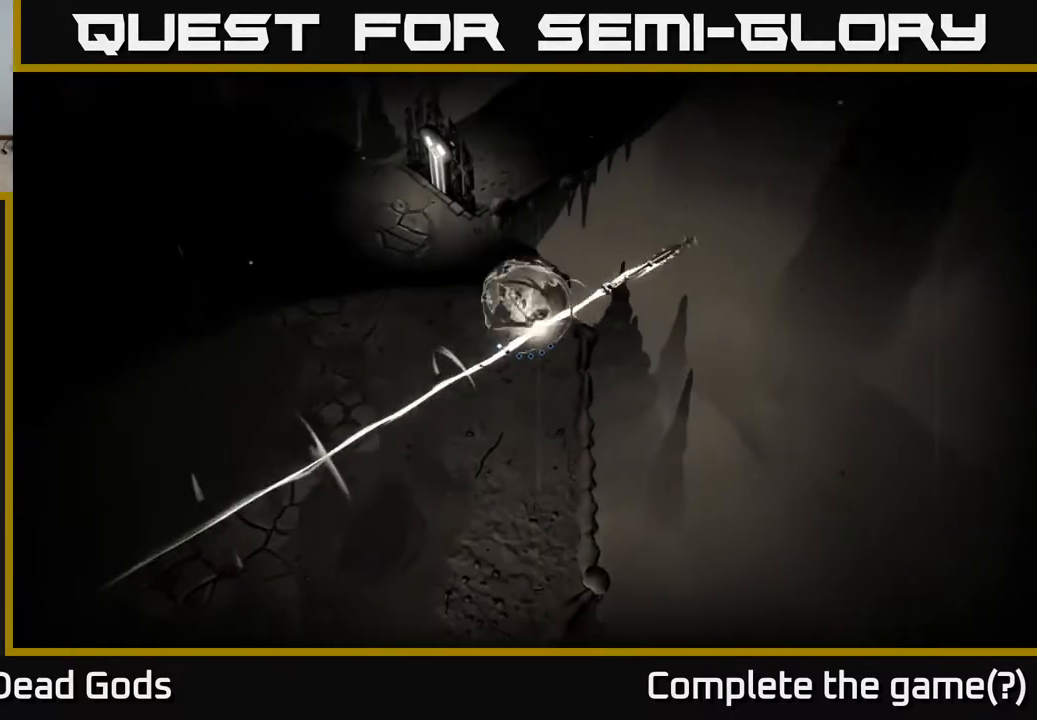
{"buttons": [], "left_stick": "left", "right_stick": "center", "events": [[33, "left_stick", "left"], [133, "R2", "down"], [283, "R2", "up"]]}
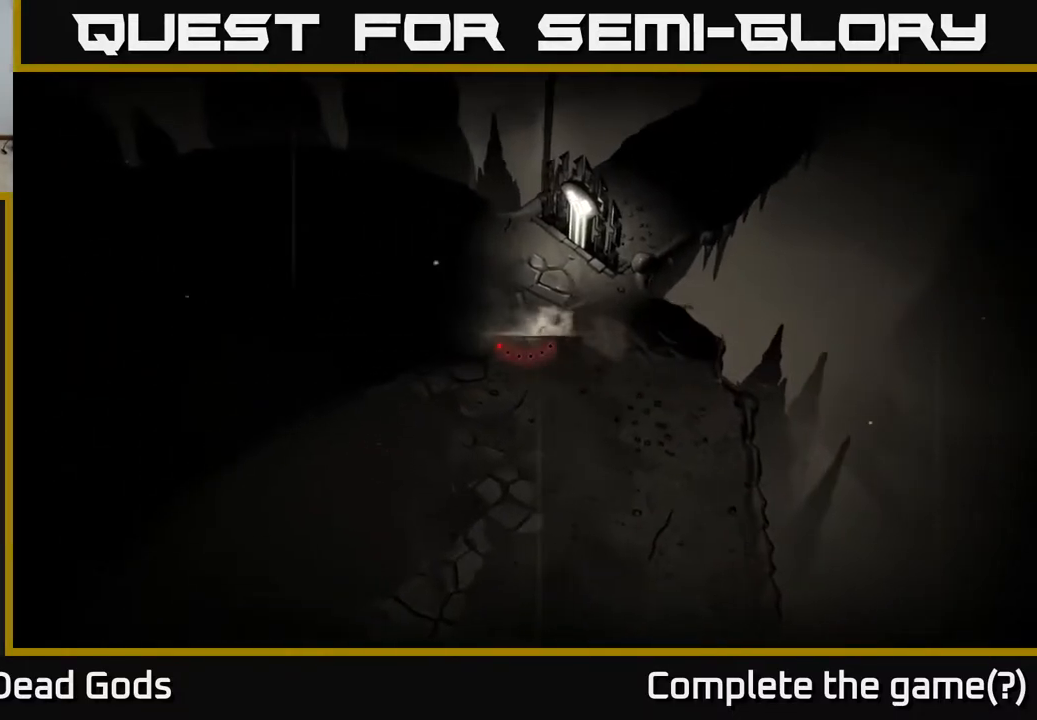
{"buttons": [], "left_stick": "down-right", "right_stick": "center", "events": [[67, "left_stick", "center"], [217, "left_stick", "down-left"], [383, "left_stick", "down-right"]]}
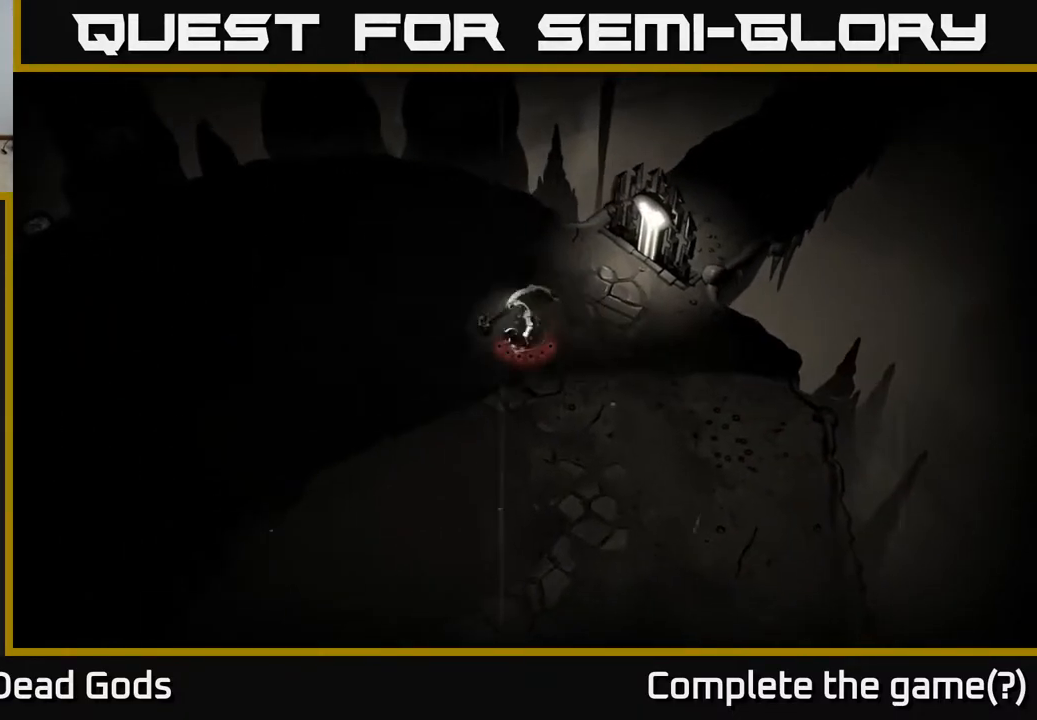
{"buttons": [], "left_stick": "down-right", "right_stick": "center", "events": []}